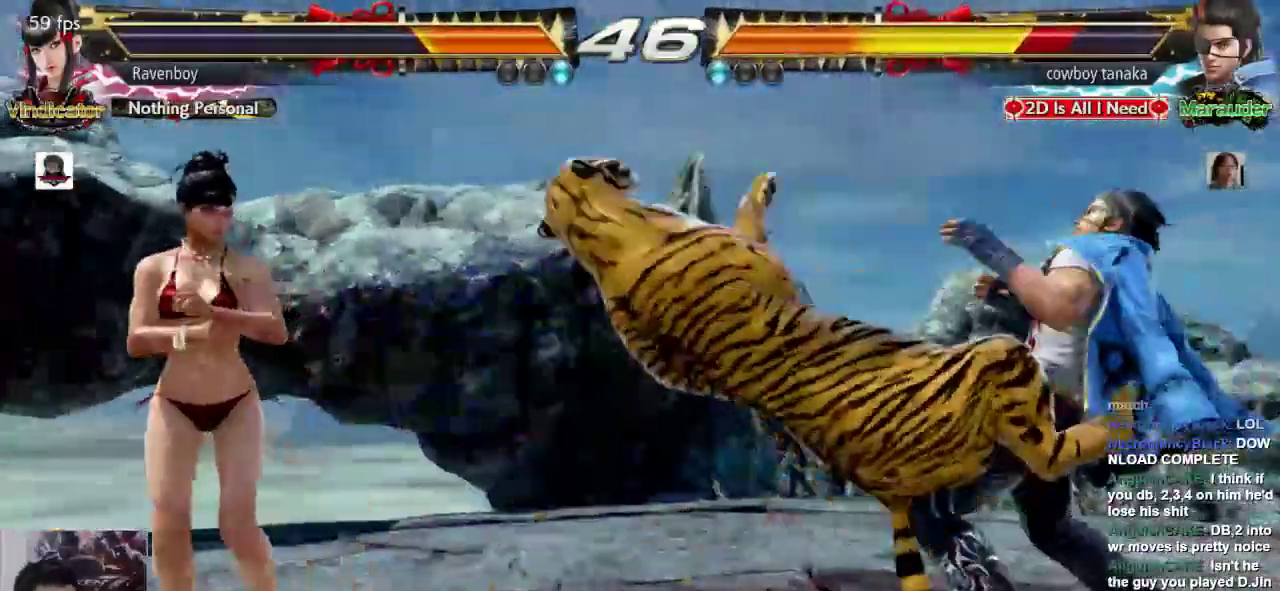
Gameplay with a controller (arcade stick); each line is a JSON object with the inputs held at the frame after it (dt_ms = milliseconds from this image to that frame). "events" lists button and stick changes between this image and that frame as [ms after this image, input, new state], when the widget could be followed in between. Not read: L3 R3.
{"dt_ms": 500, "buttons": [], "left_stick": "center", "events": []}
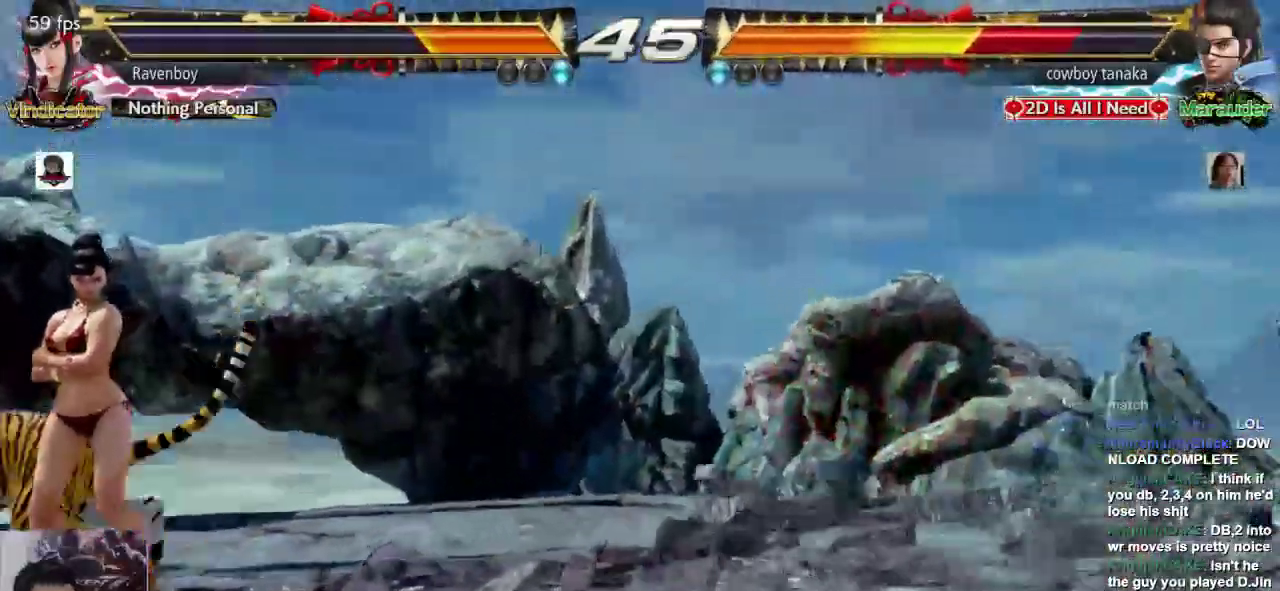
{"dt_ms": 500, "buttons": [], "left_stick": "center"}
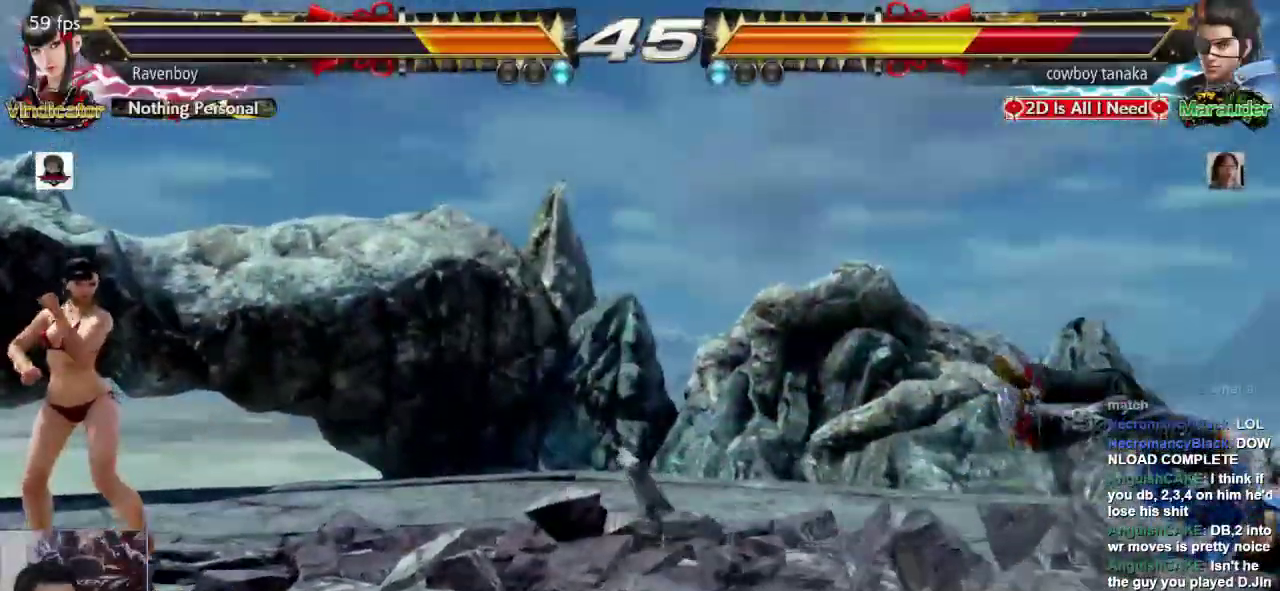
{"dt_ms": 500, "buttons": [], "left_stick": "right"}
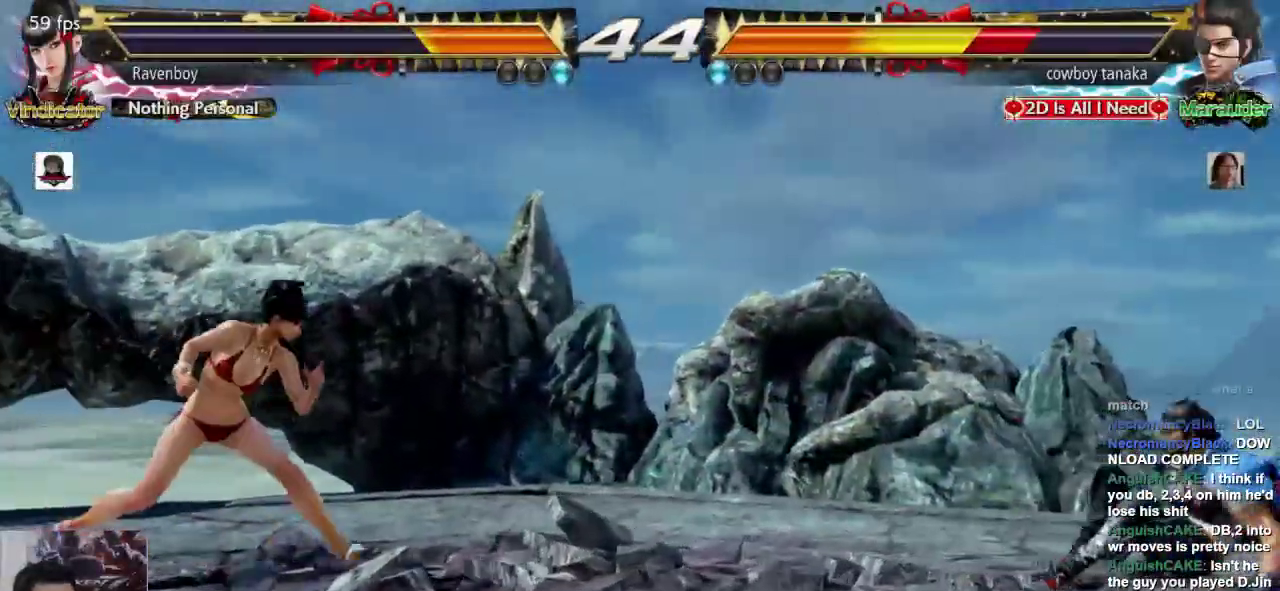
{"dt_ms": 500, "buttons": [], "left_stick": "center", "events": [[33, "left_stick", "center"], [100, "left_stick", "left"], [150, "left_stick", "center"], [217, "left_stick", "left"], [317, "left_stick", "center"], [350, "L2", "down"], [350, "SQUARE", "down"], [483, "L2", "up"], [483, "SQUARE", "up"]]}
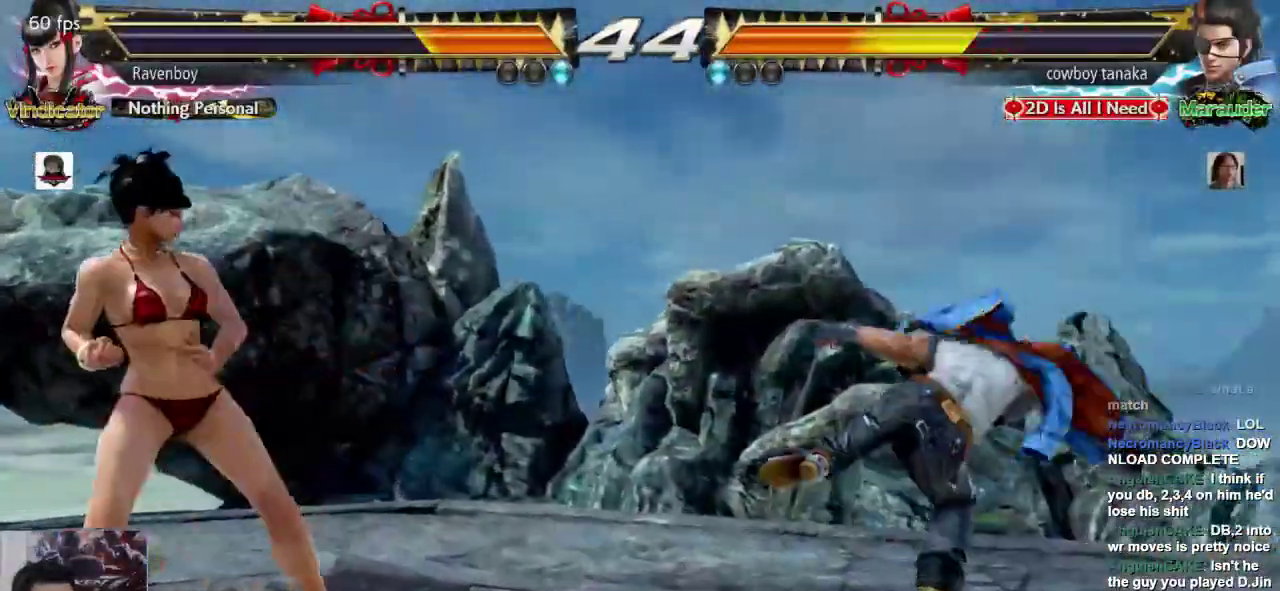
{"dt_ms": 500, "buttons": [], "left_stick": "center", "events": []}
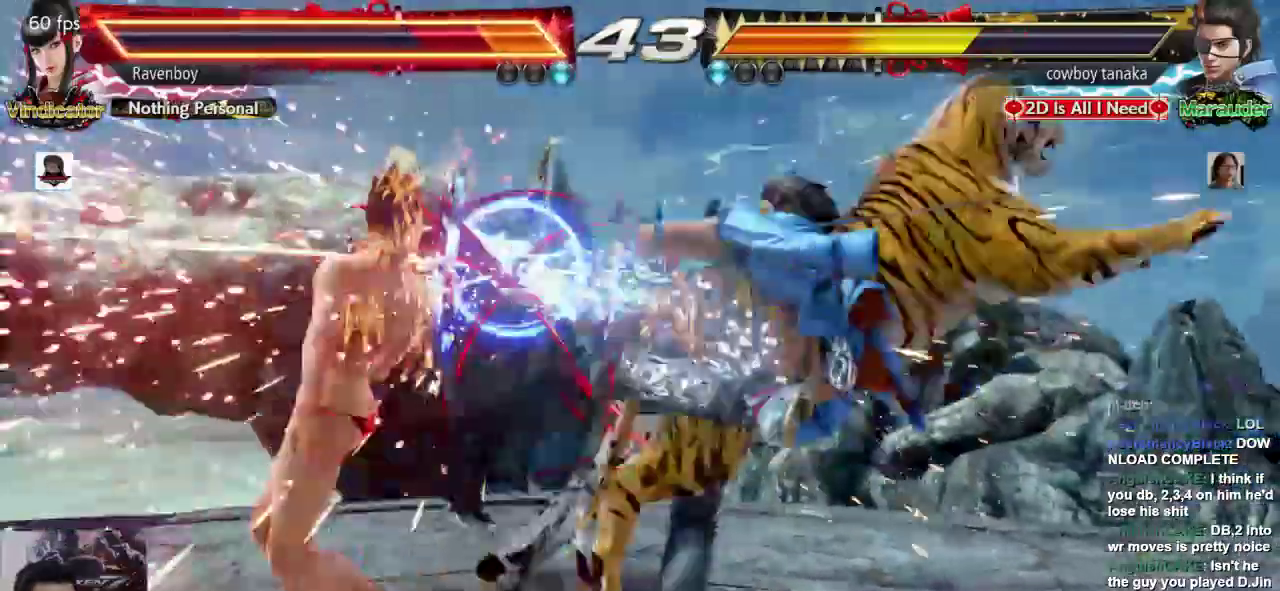
{"dt_ms": 500, "buttons": [], "left_stick": "left", "events": [[283, "left_stick", "left"]]}
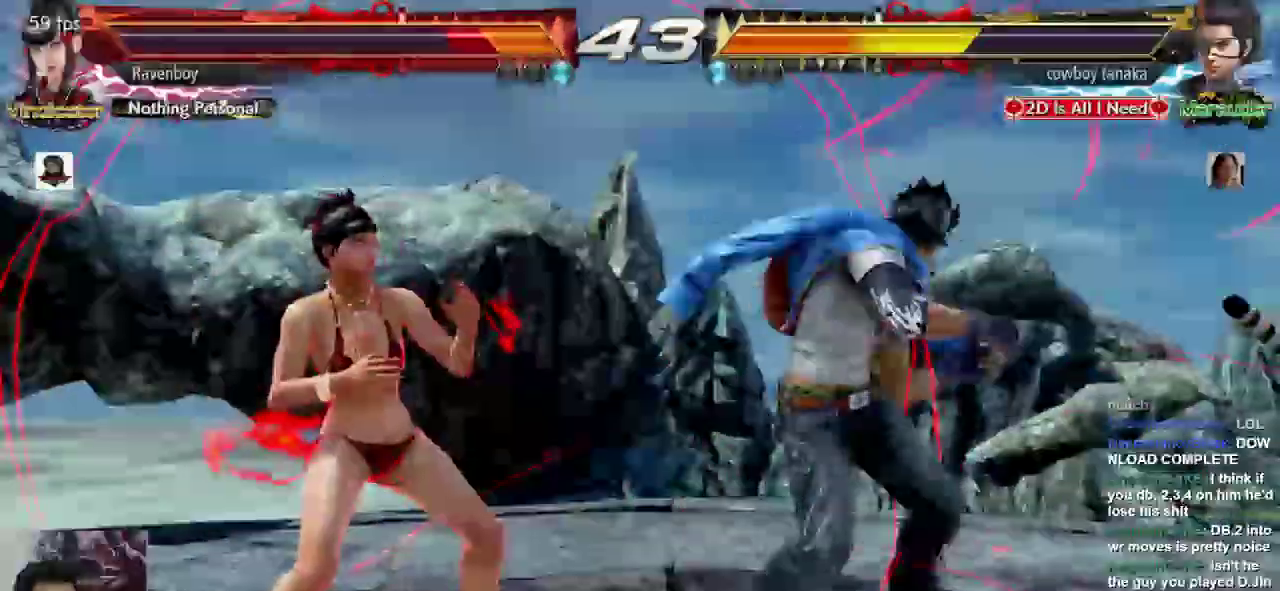
{"dt_ms": 500, "buttons": [], "left_stick": "left", "events": [[283, "left_stick", "center"], [333, "left_stick", "left"]]}
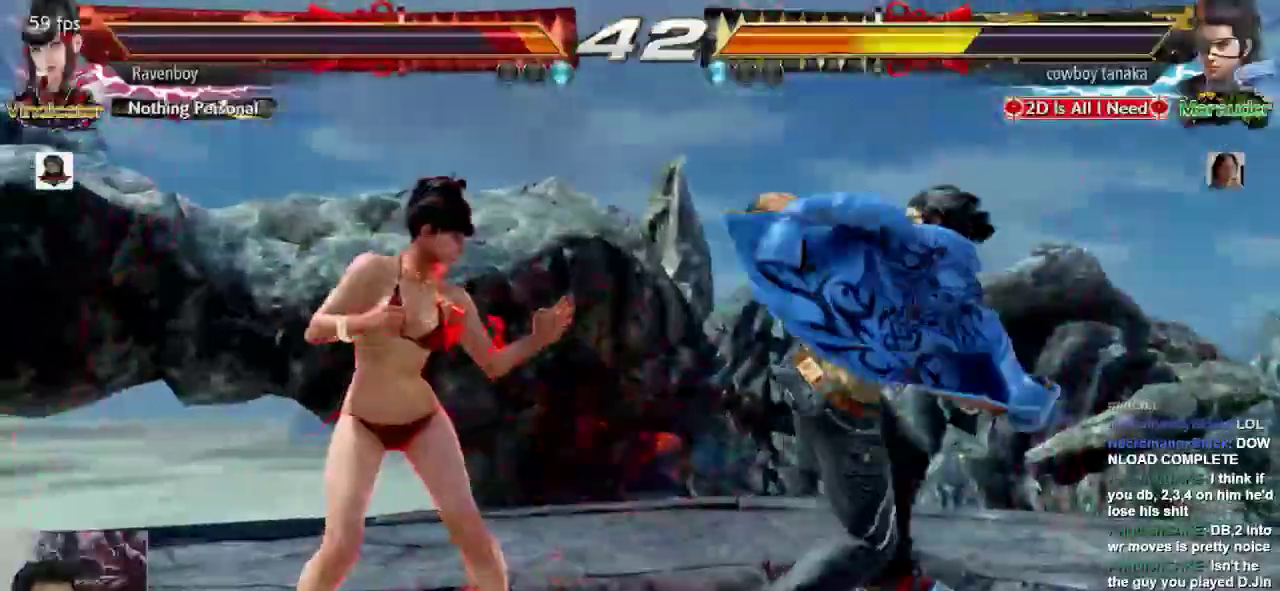
{"dt_ms": 500, "buttons": [], "left_stick": "center", "events": [[167, "left_stick", "center"], [400, "left_stick", "left"], [467, "left_stick", "center"]]}
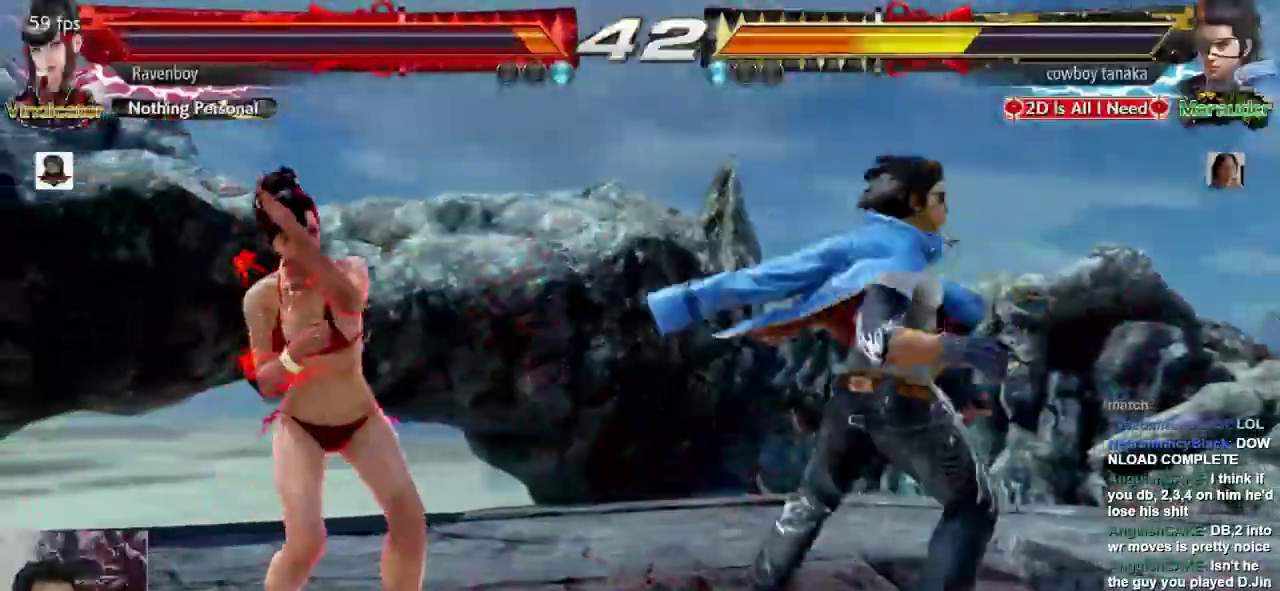
{"dt_ms": 500, "buttons": [], "left_stick": "center", "events": [[33, "left_stick", "left"], [333, "left_stick", "down-right"], [367, "SQUARE", "down"], [467, "SQUARE", "up"], [500, "left_stick", "center"]]}
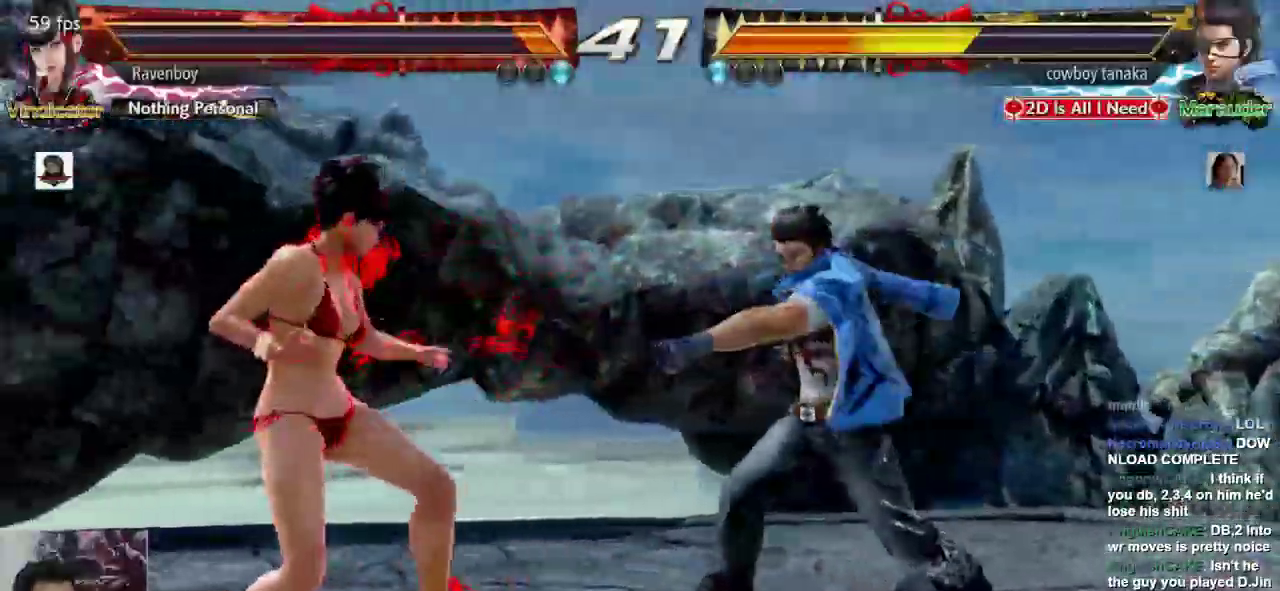
{"dt_ms": 500, "buttons": [], "left_stick": "center", "events": []}
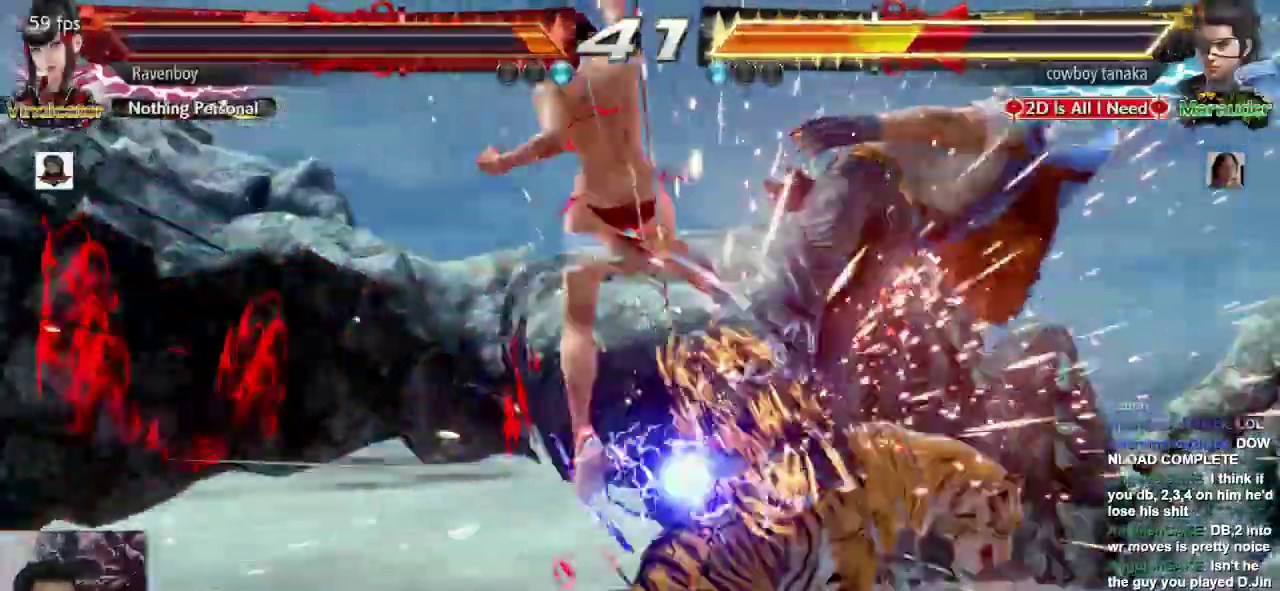
{"dt_ms": 500, "buttons": [], "left_stick": "center"}
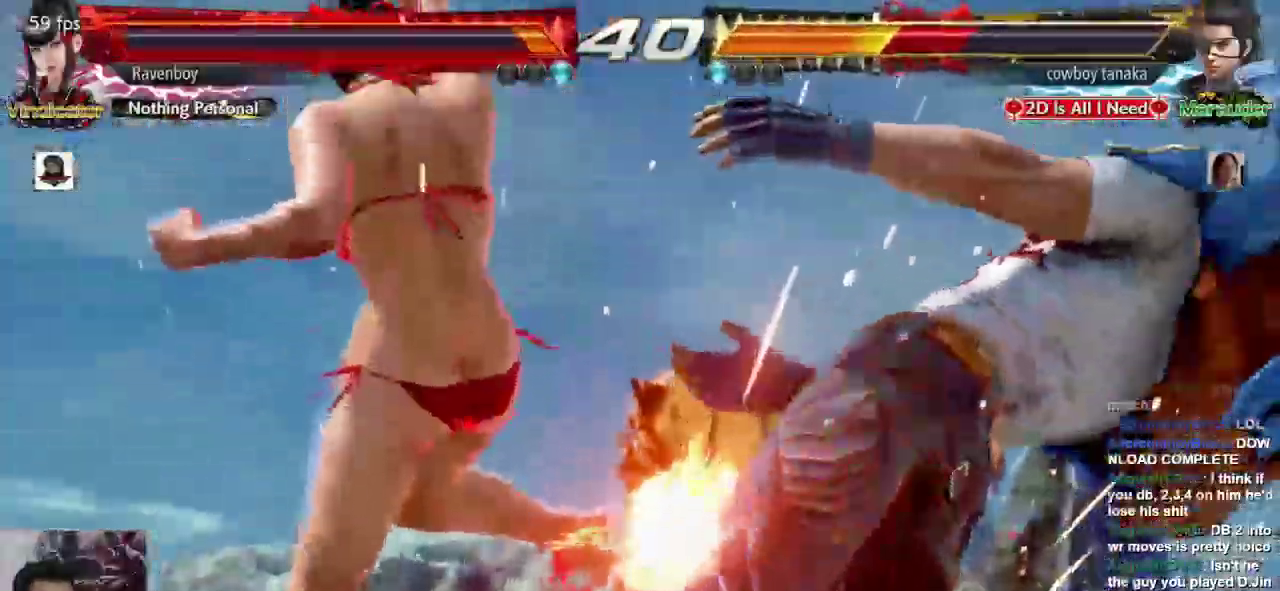
{"dt_ms": 500, "buttons": ["L1"], "left_stick": "down-right"}
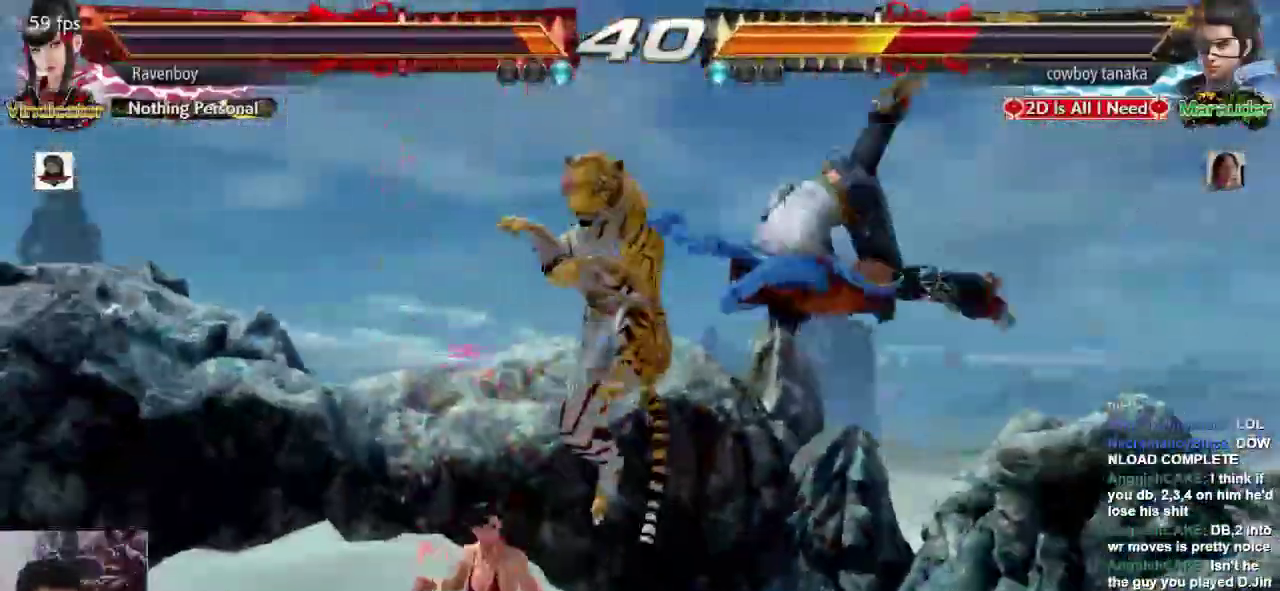
{"dt_ms": 500, "buttons": ["SQUARE"], "left_stick": "left"}
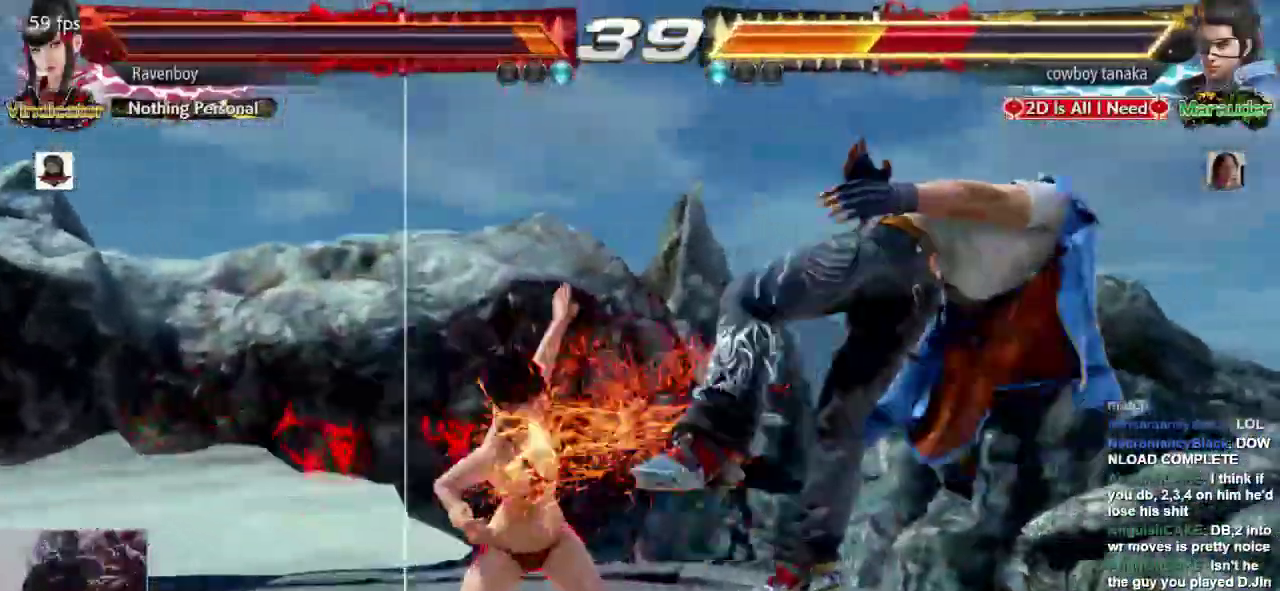
{"dt_ms": 500, "buttons": [], "left_stick": "center", "events": [[17, "SQUARE", "up"], [33, "SQUARE", "down"], [33, "left_stick", "right"], [83, "left_stick", "center"], [183, "SQUARE", "up"]]}
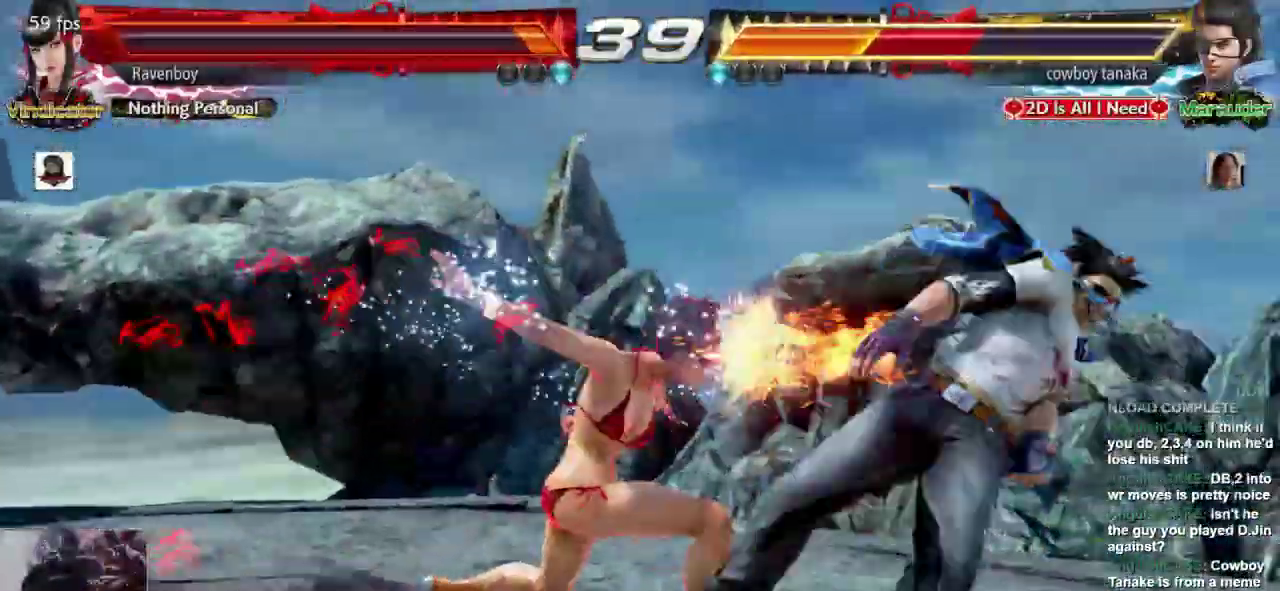
{"dt_ms": 1000, "buttons": [], "left_stick": "center"}
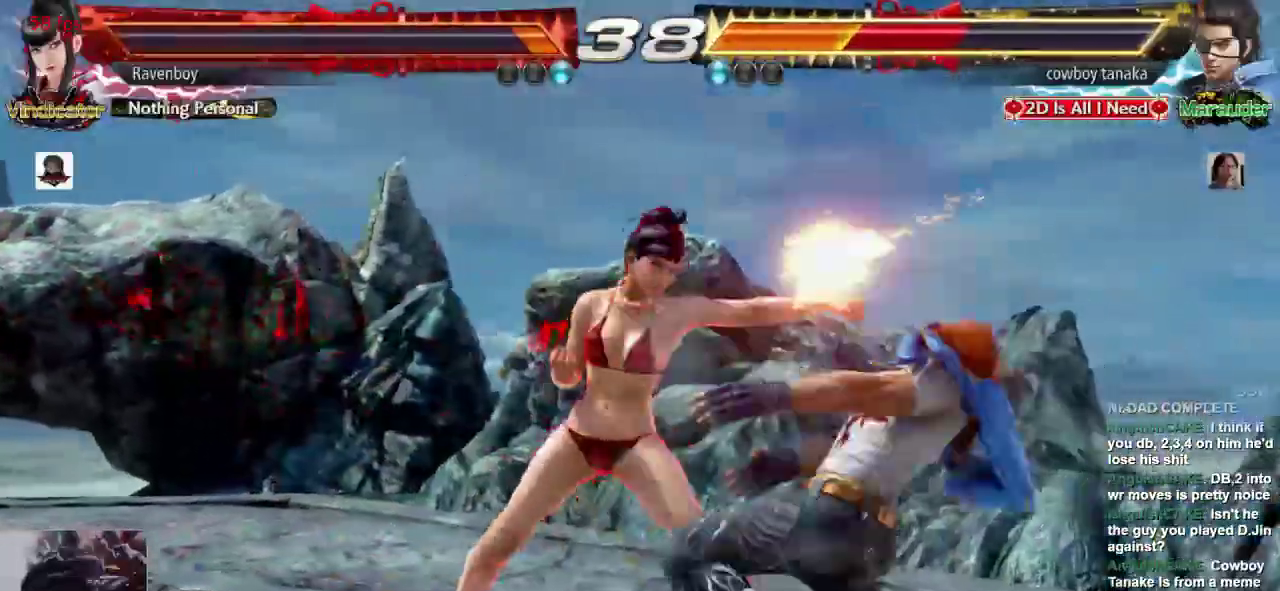
{"dt_ms": 500, "buttons": [], "left_stick": "center", "events": [[150, "SQUARE", "down"], [250, "SQUARE", "up"]]}
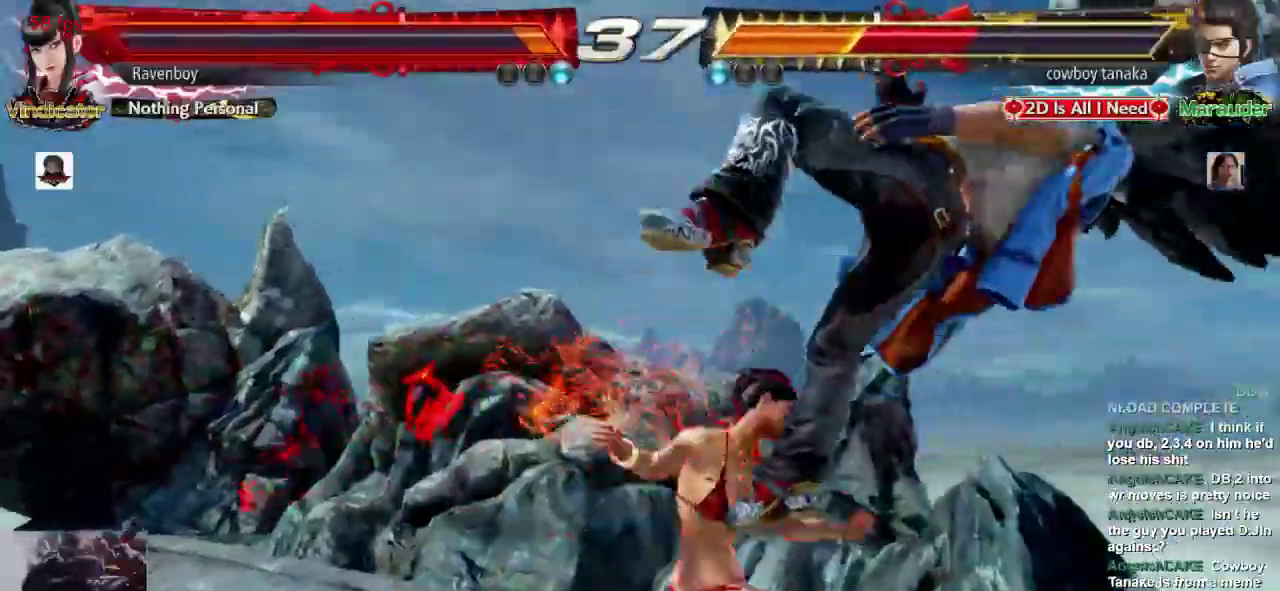
{"dt_ms": 1000, "buttons": [], "left_stick": "center"}
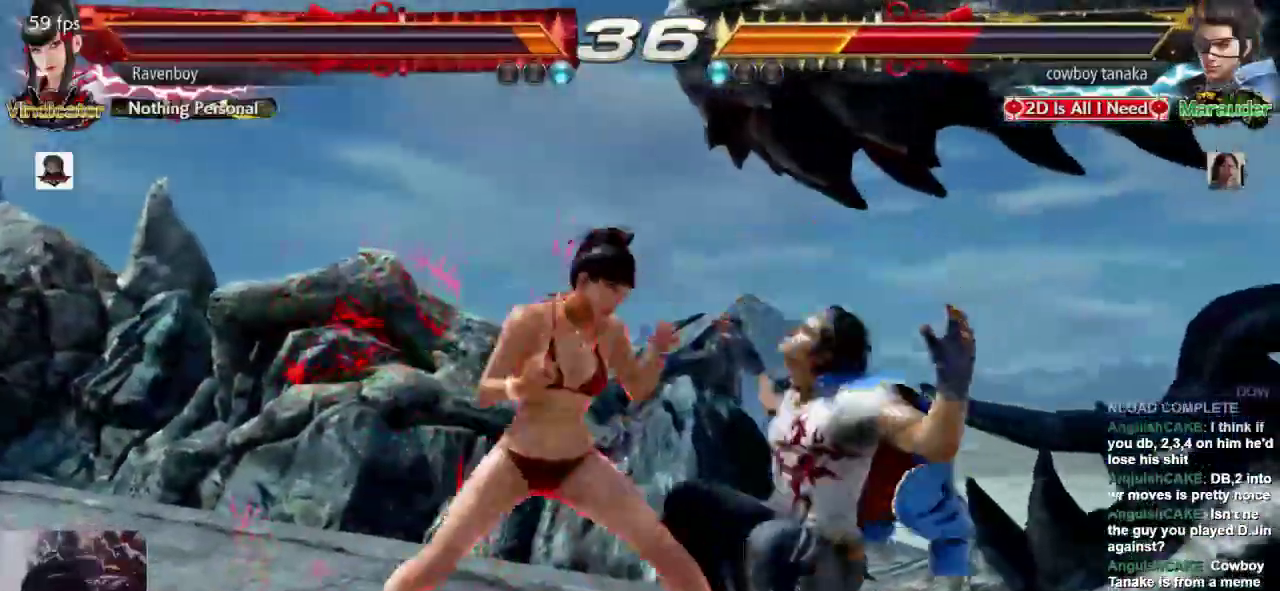
{"dt_ms": 500, "buttons": ["SQUARE", "L1"], "left_stick": "down-right", "events": [[450, "L1", "down"], [450, "SQUARE", "down"], [450, "left_stick", "down-right"]]}
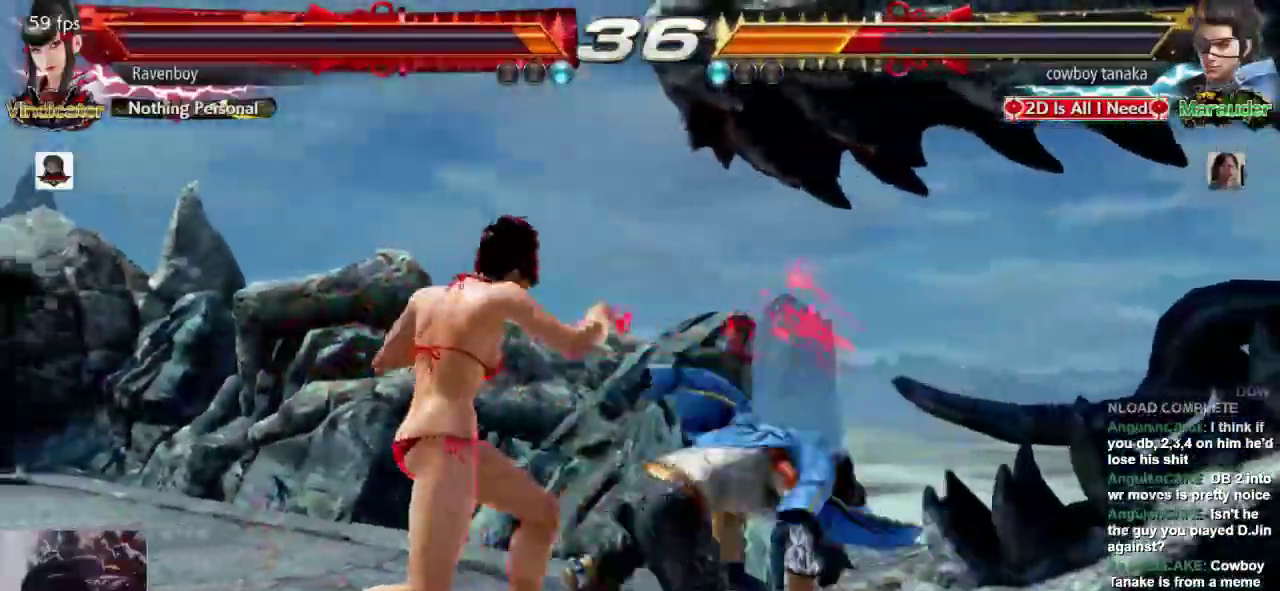
{"dt_ms": 500, "buttons": [], "left_stick": "center", "events": [[33, "L1", "up"], [33, "SQUARE", "up"], [100, "left_stick", "center"]]}
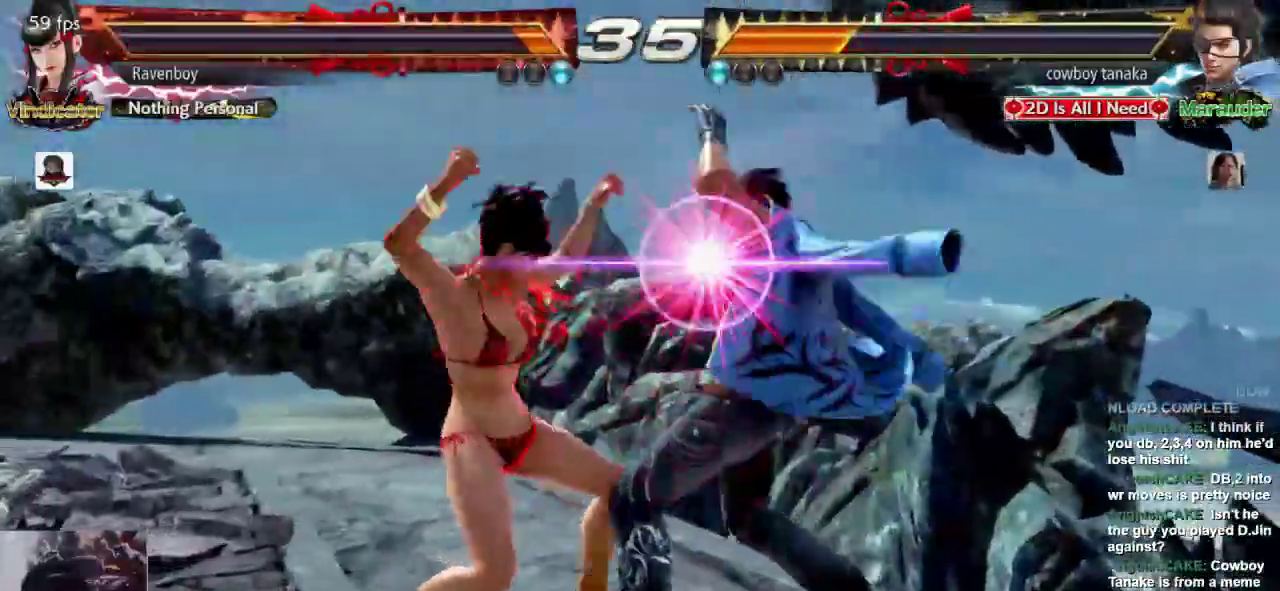
{"dt_ms": 500, "buttons": [], "left_stick": "center", "events": []}
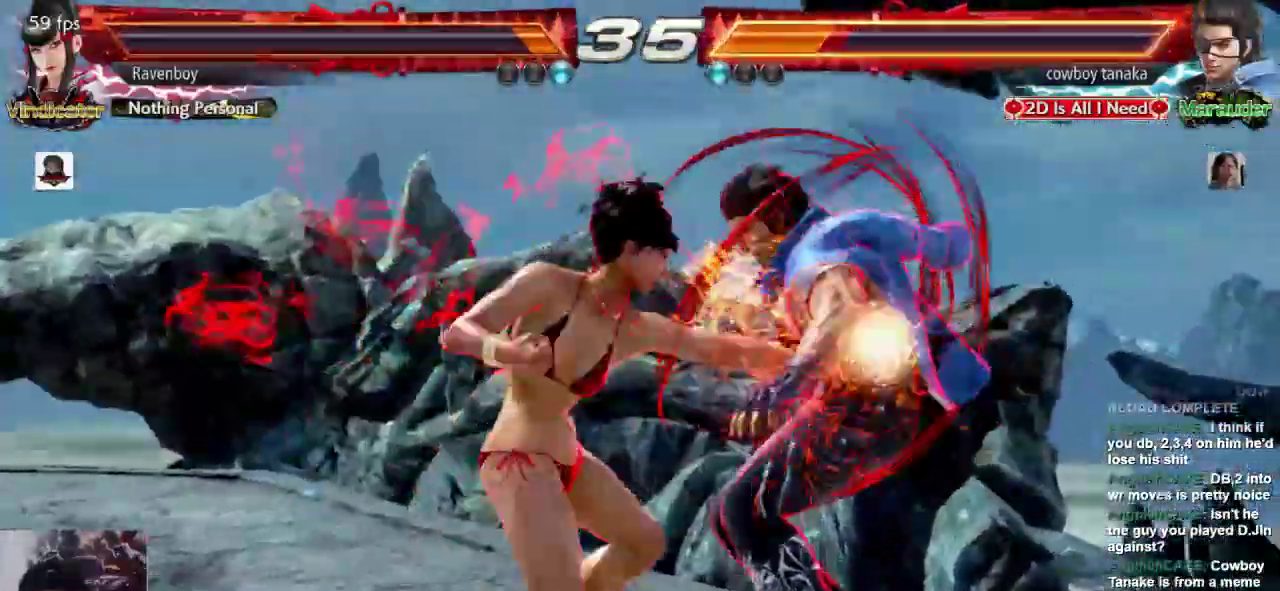
{"dt_ms": 500, "buttons": [], "left_stick": "center"}
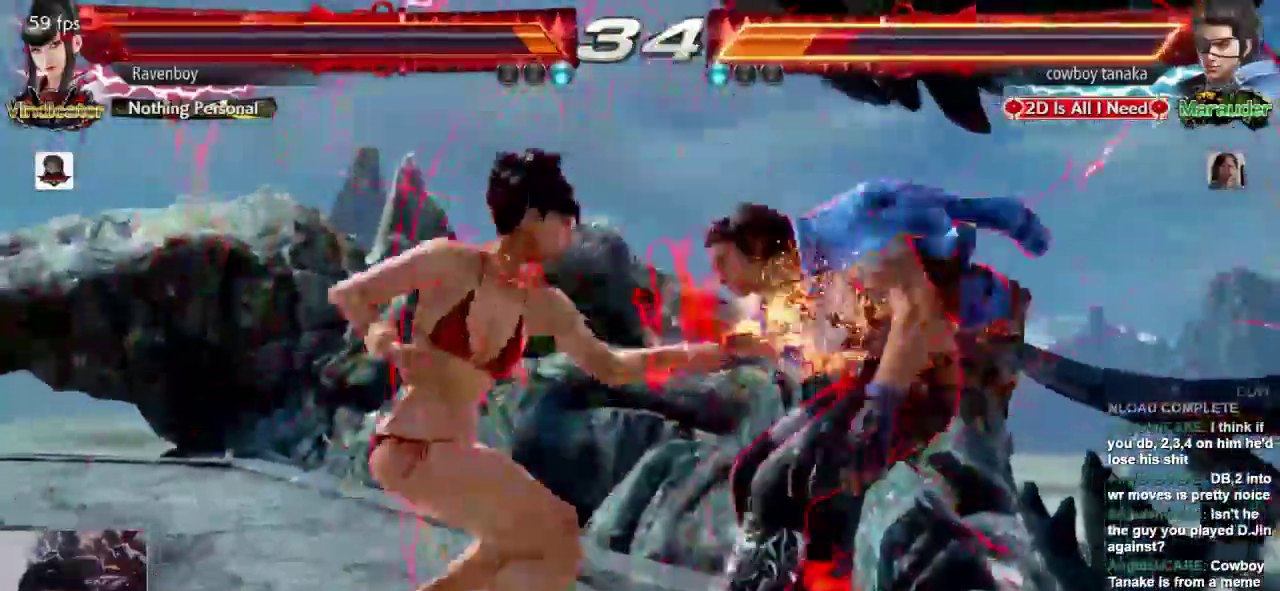
{"dt_ms": 500, "buttons": [], "left_stick": "center", "events": []}
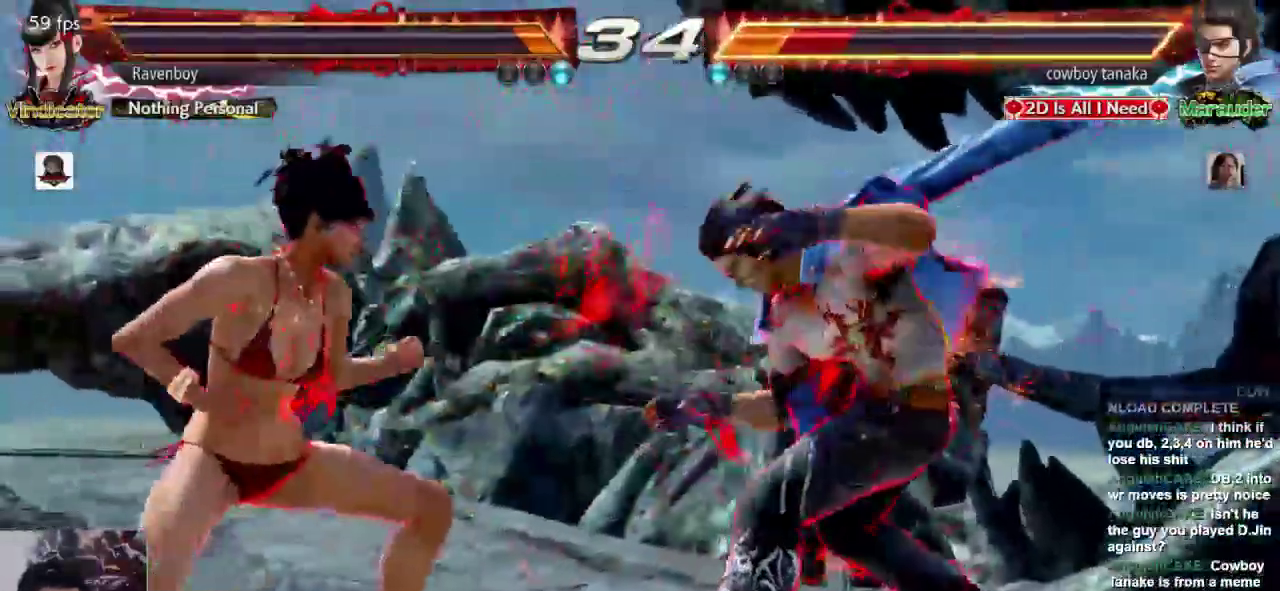
{"dt_ms": 500, "buttons": [], "left_stick": "center", "events": []}
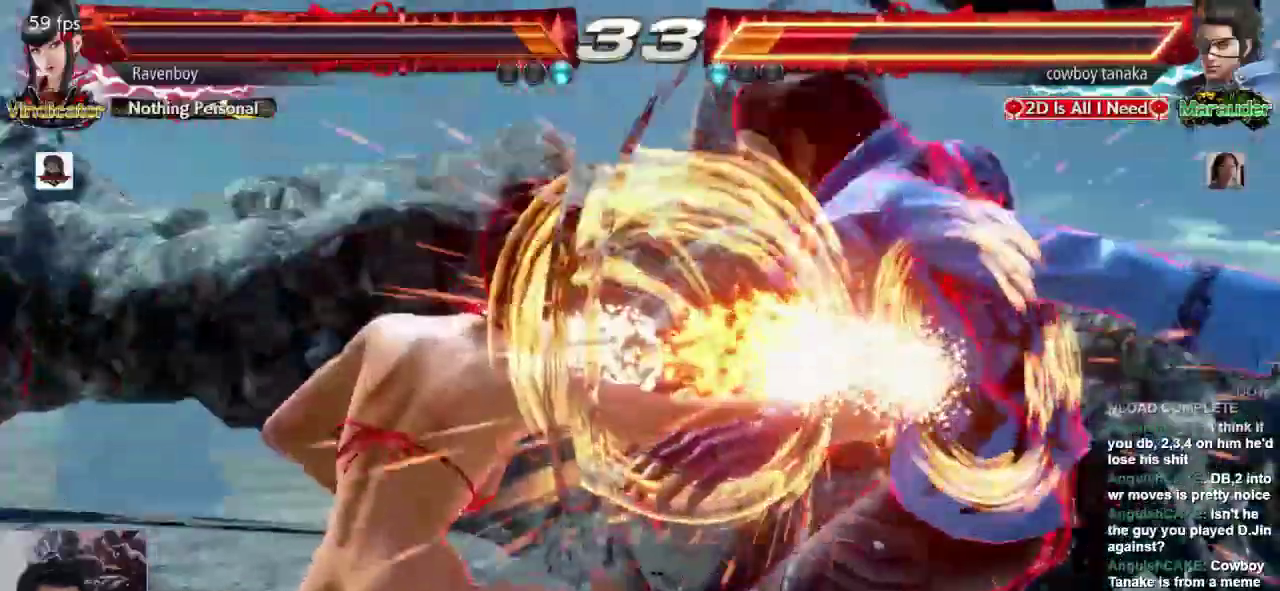
{"dt_ms": 500, "buttons": [], "left_stick": "center", "events": []}
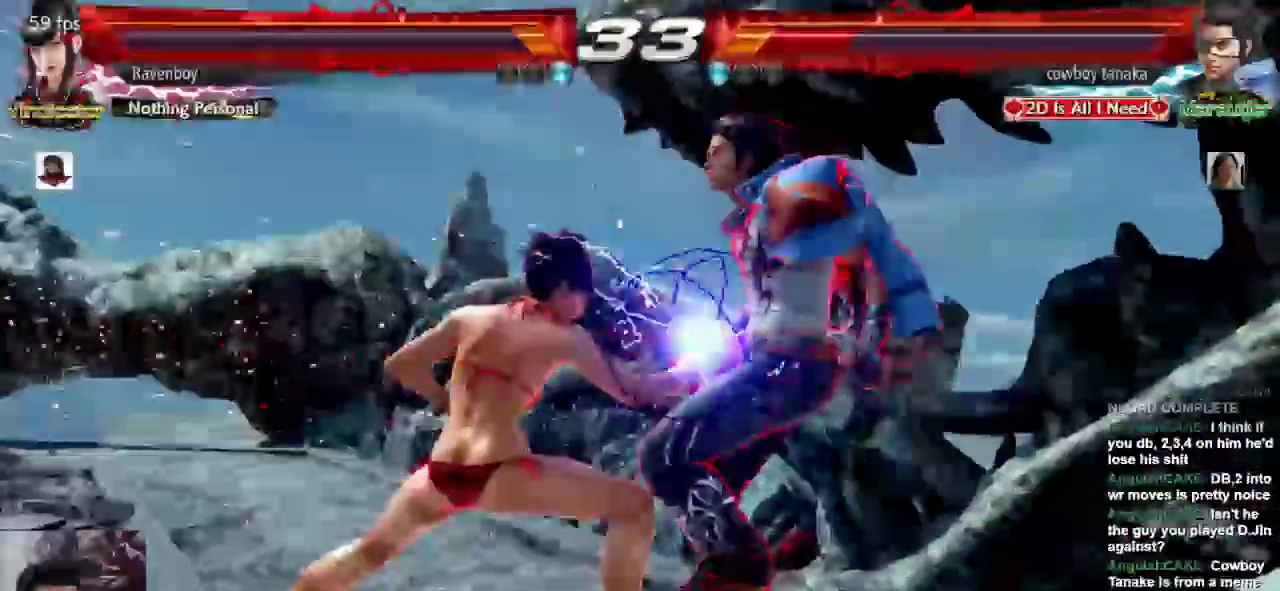
{"dt_ms": 500, "buttons": ["SQUARE", "L1"], "left_stick": "down", "events": [[467, "L1", "down"], [467, "SQUARE", "down"], [467, "left_stick", "down"]]}
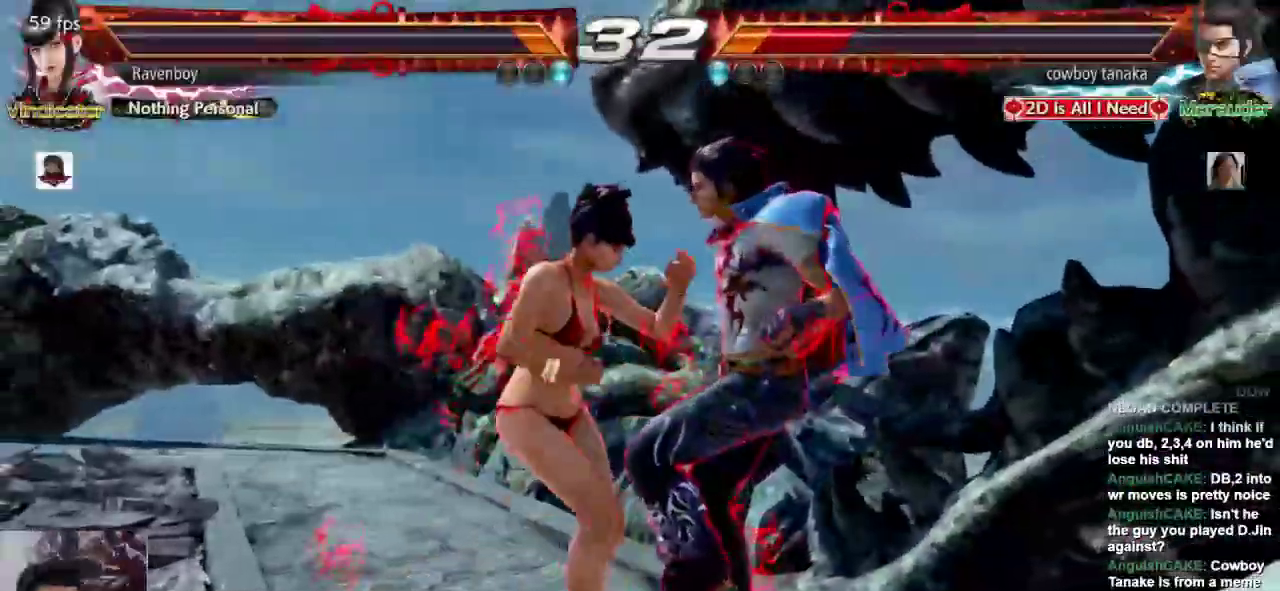
{"dt_ms": 500, "buttons": [], "left_stick": "center"}